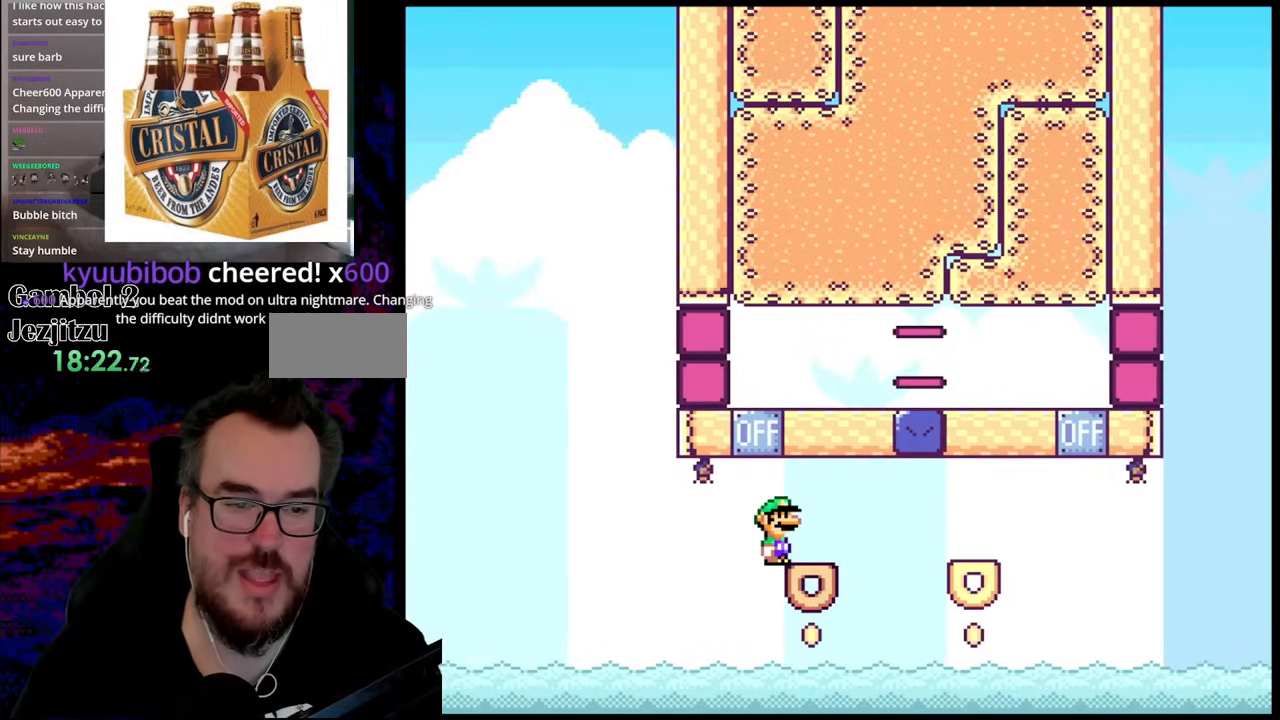
Gameplay with a controller (Nintendo layout); each line is a JSON object with the inputs held at the frame after it. "events" lists button and stick changes between this image and that frame as [ms after this image, input, new state], when the widget could be followed in between. Not read: L3 R3.
{"buttons": [], "events": [[150, "X", "up"], [150, "Y", "down"], [433, "Y", "up"]]}
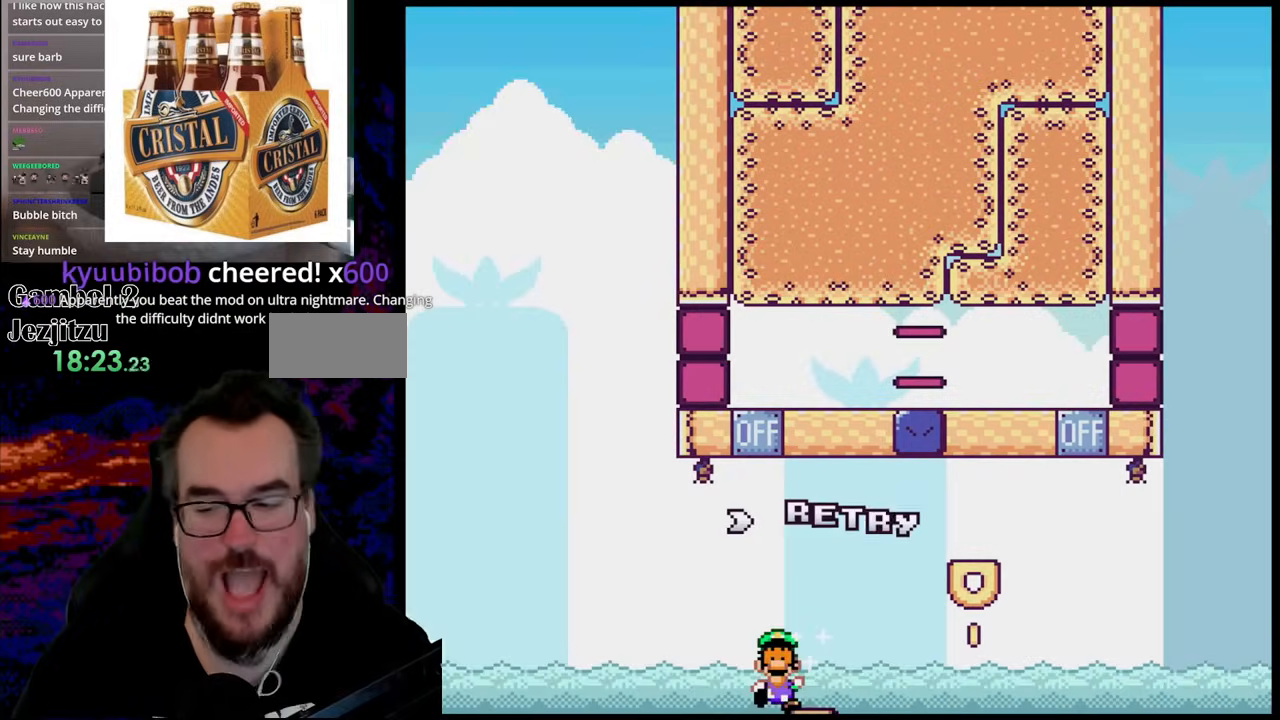
{"buttons": [], "events": []}
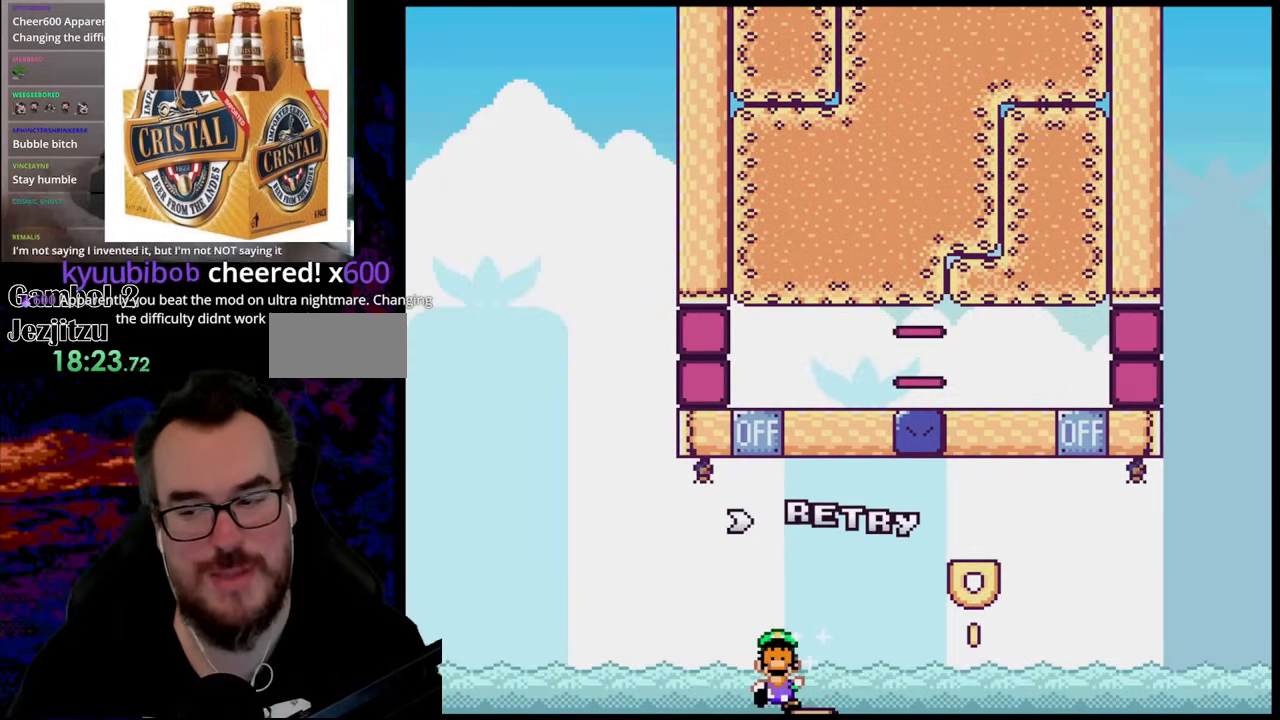
{"buttons": ["B"], "events": [[450, "B", "down"]]}
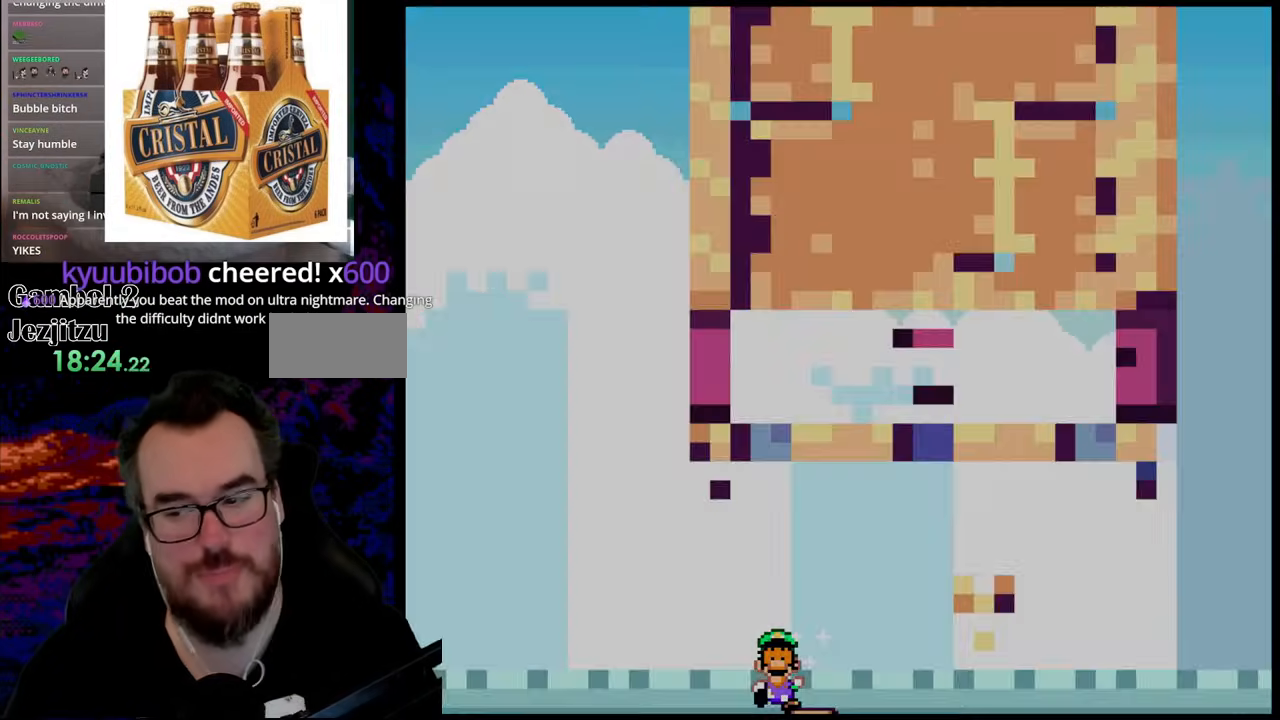
{"buttons": [], "events": [[133, "B", "up"]]}
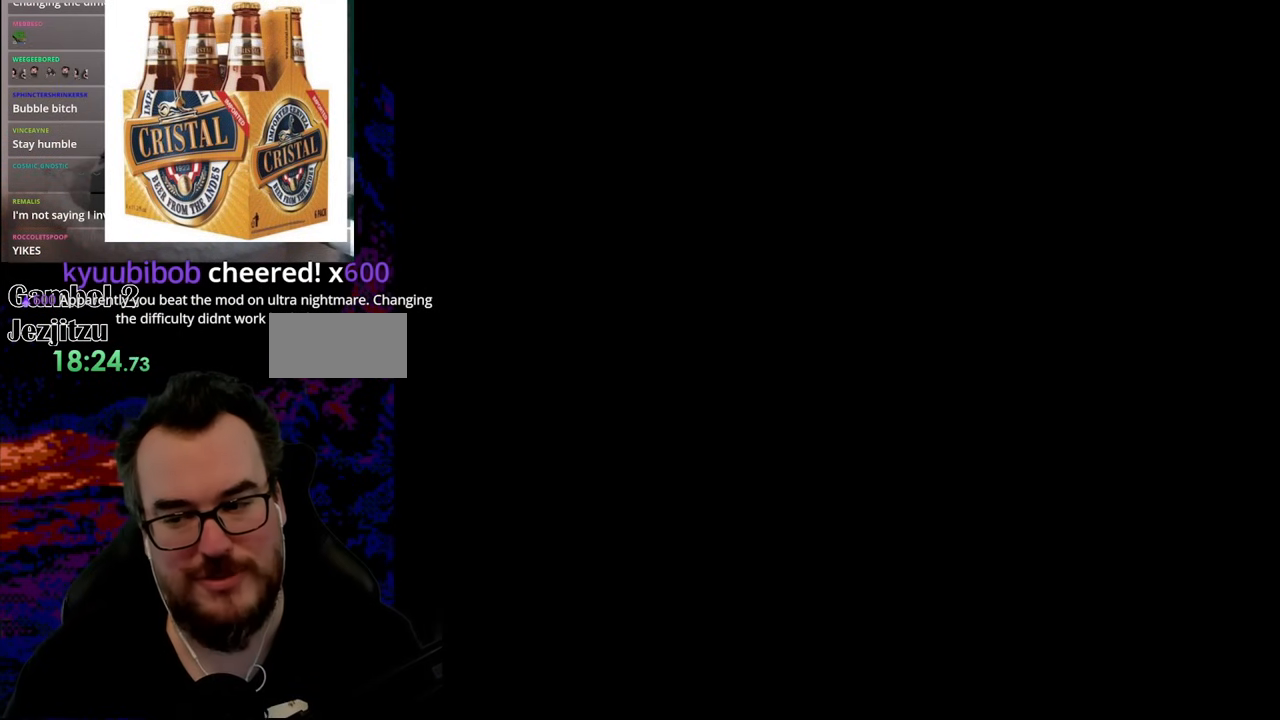
{"buttons": ["Y"], "events": [[383, "Y", "down"]]}
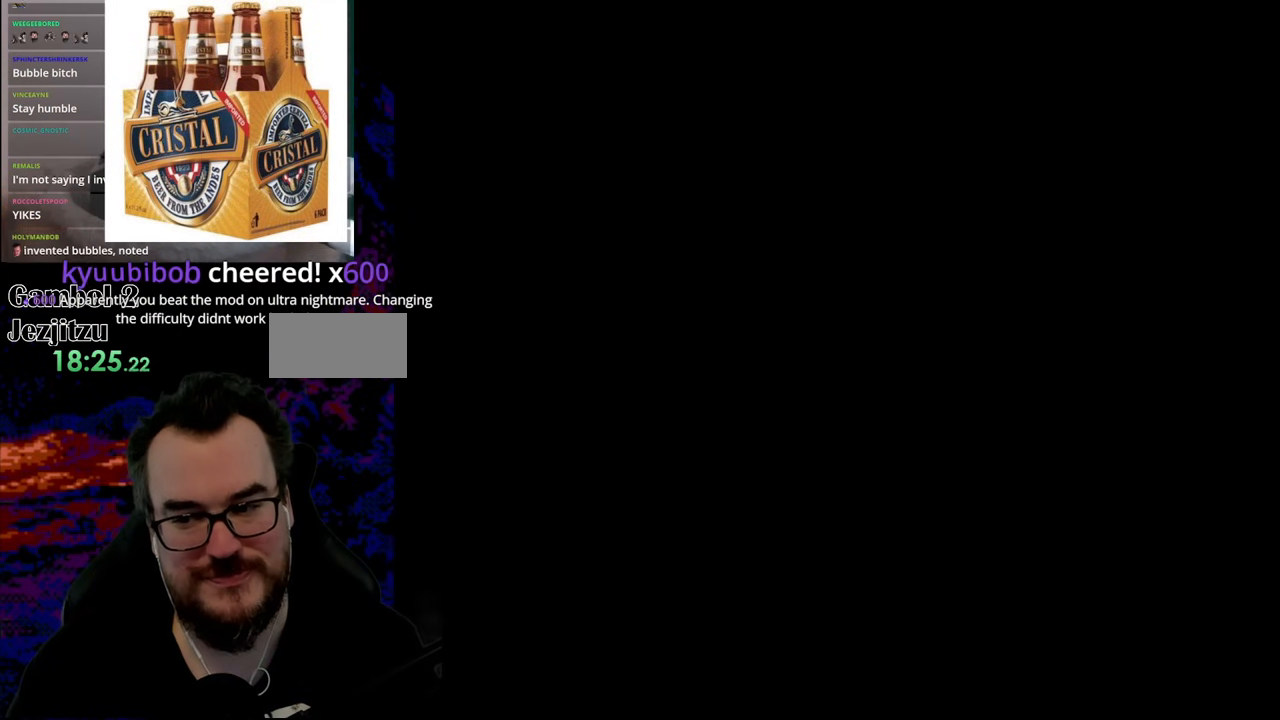
{"buttons": ["Y", "DPAD_RIGHT"], "events": [[383, "DPAD_RIGHT", "down"]]}
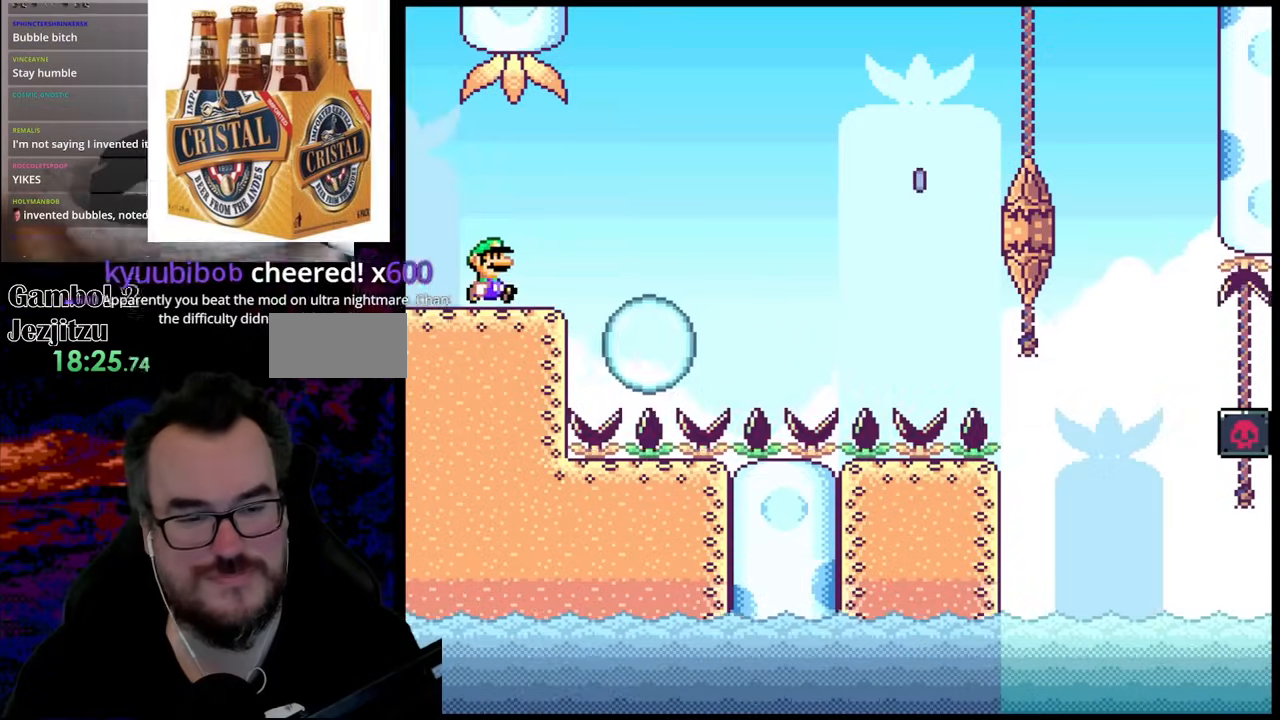
{"buttons": ["Y", "DPAD_RIGHT"], "events": [[283, "B", "down"], [417, "B", "up"]]}
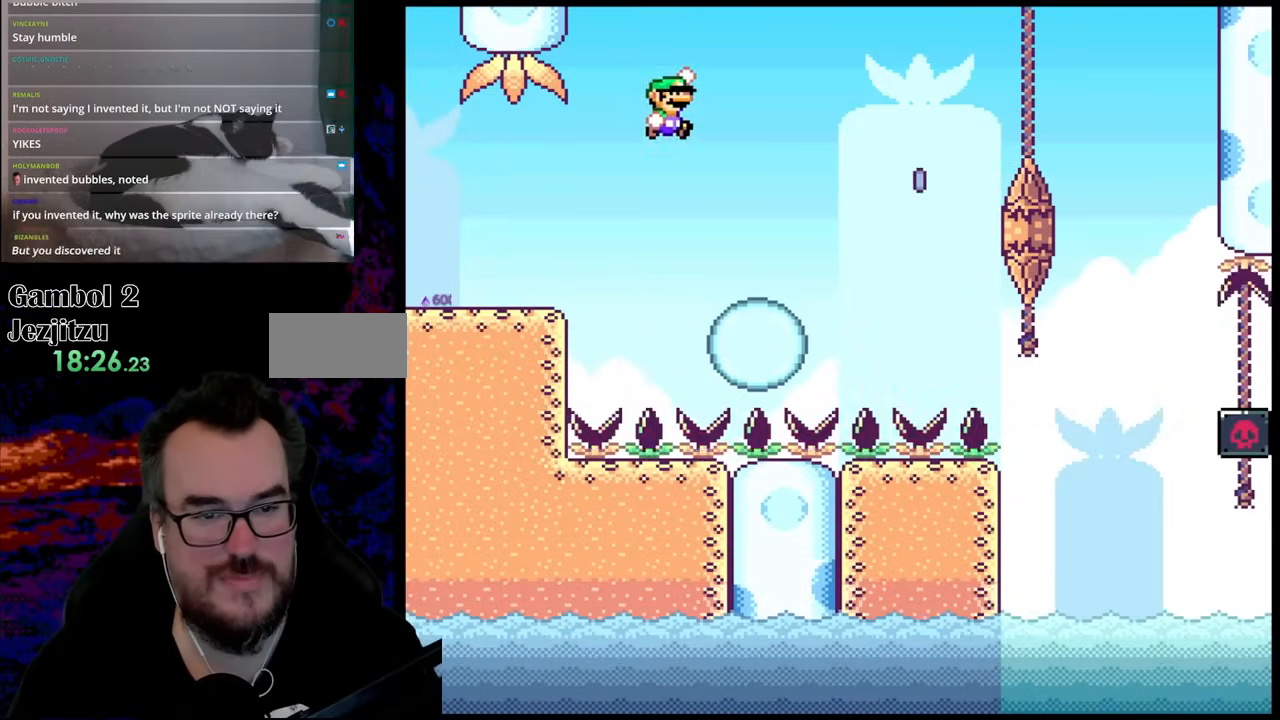
{"buttons": ["A", "X", "DPAD_RIGHT"], "events": [[267, "X", "down"], [267, "Y", "up"], [417, "A", "down"]]}
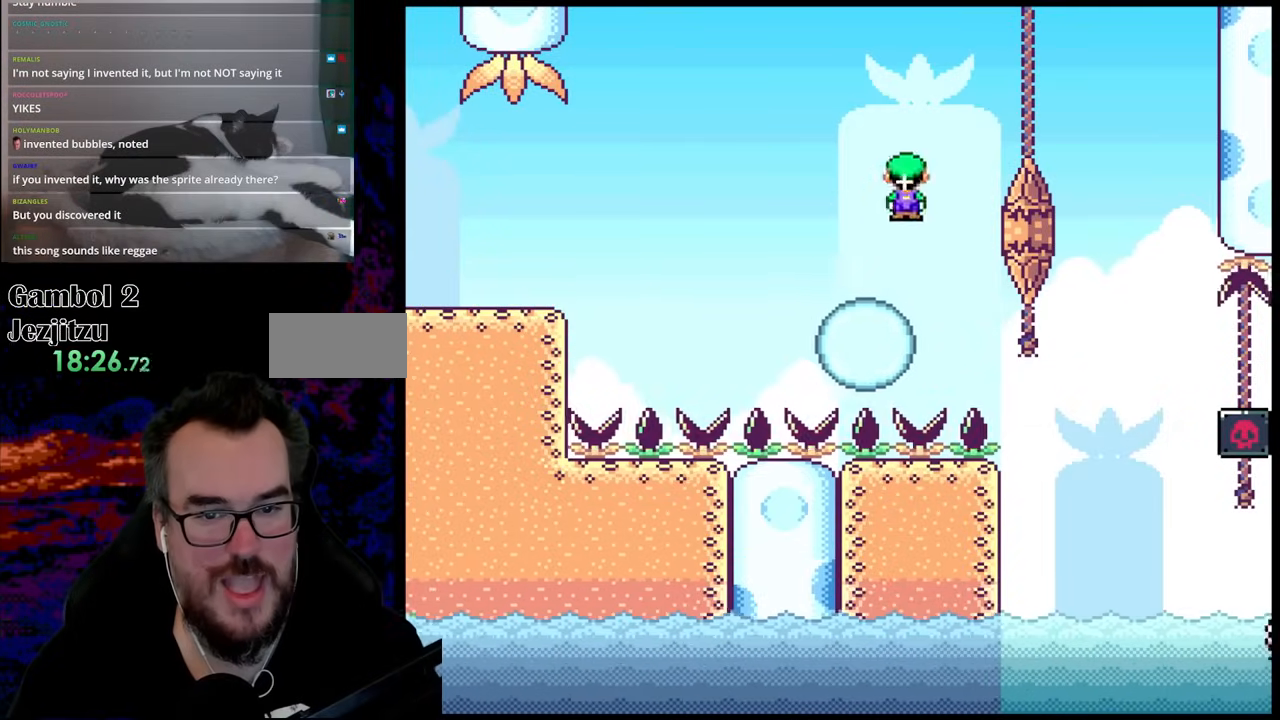
{"buttons": ["X", "DPAD_LEFT"], "events": [[267, "A", "up"], [450, "DPAD_DOWN", "down"], [467, "DPAD_DOWN", "up"], [467, "DPAD_LEFT", "down"], [467, "DPAD_RIGHT", "up"]]}
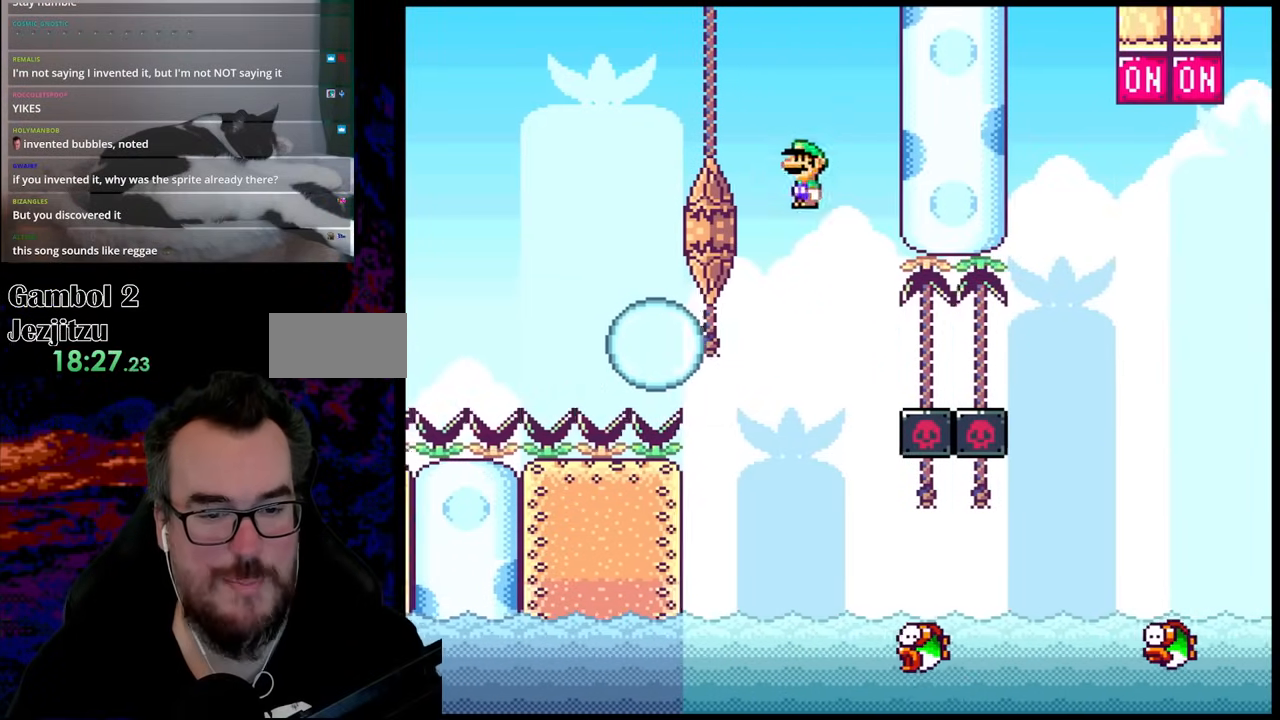
{"buttons": ["X", "DPAD_RIGHT"], "events": [[150, "DPAD_LEFT", "up"], [167, "DPAD_RIGHT", "down"]]}
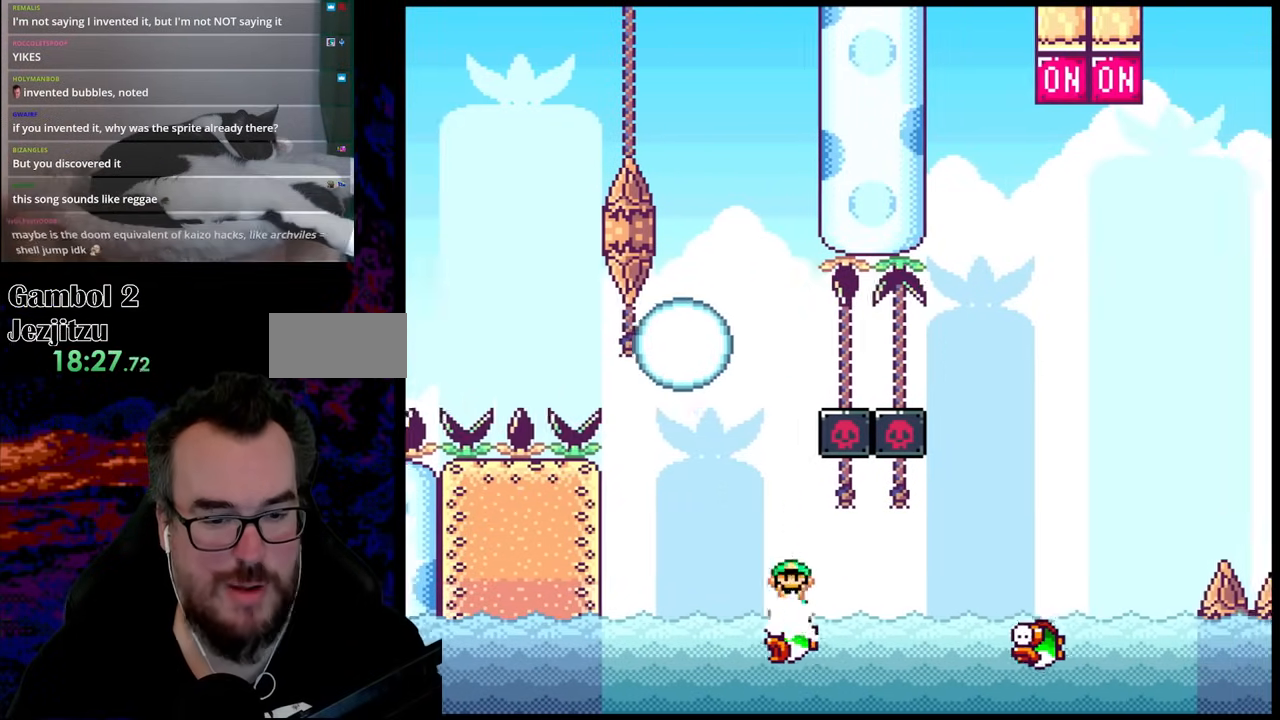
{"buttons": ["A", "X", "DPAD_RIGHT"], "events": [[100, "A", "down"]]}
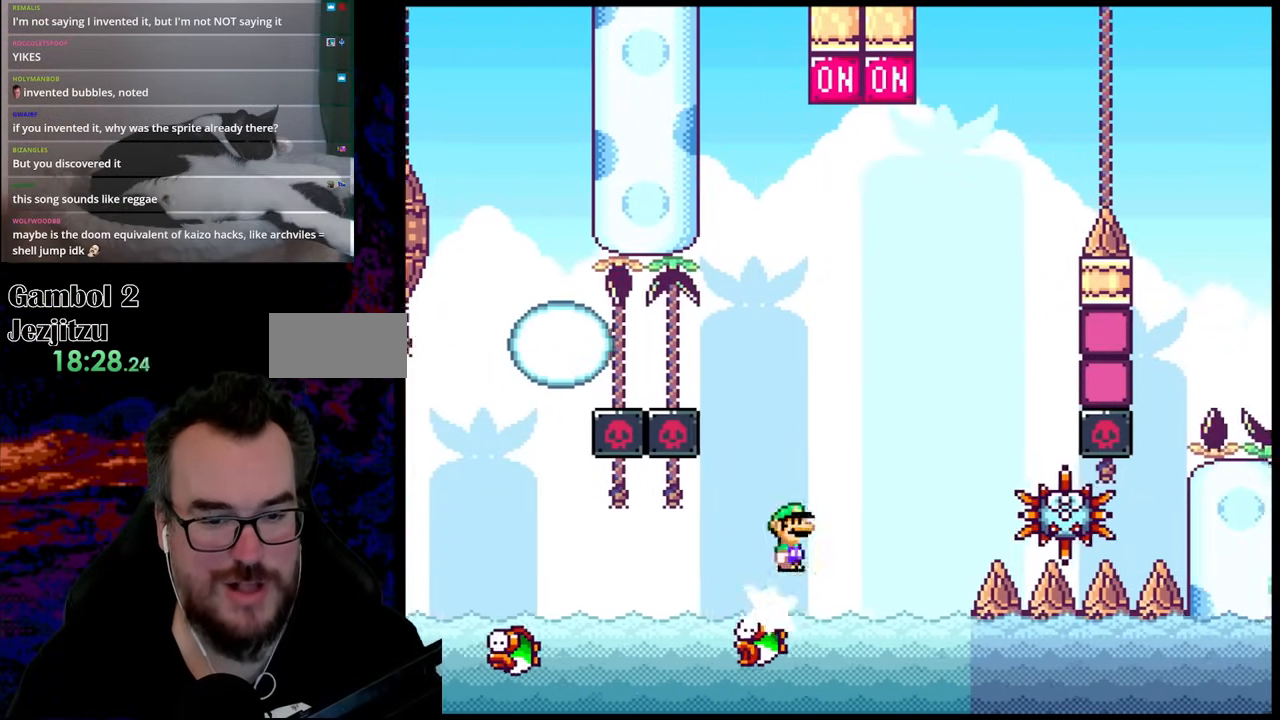
{"buttons": ["A", "X", "DPAD_LEFT"], "events": [[183, "A", "up"], [367, "DPAD_DOWN", "down"], [383, "DPAD_LEFT", "down"], [383, "DPAD_RIGHT", "up"], [417, "DPAD_DOWN", "up"], [450, "A", "down"]]}
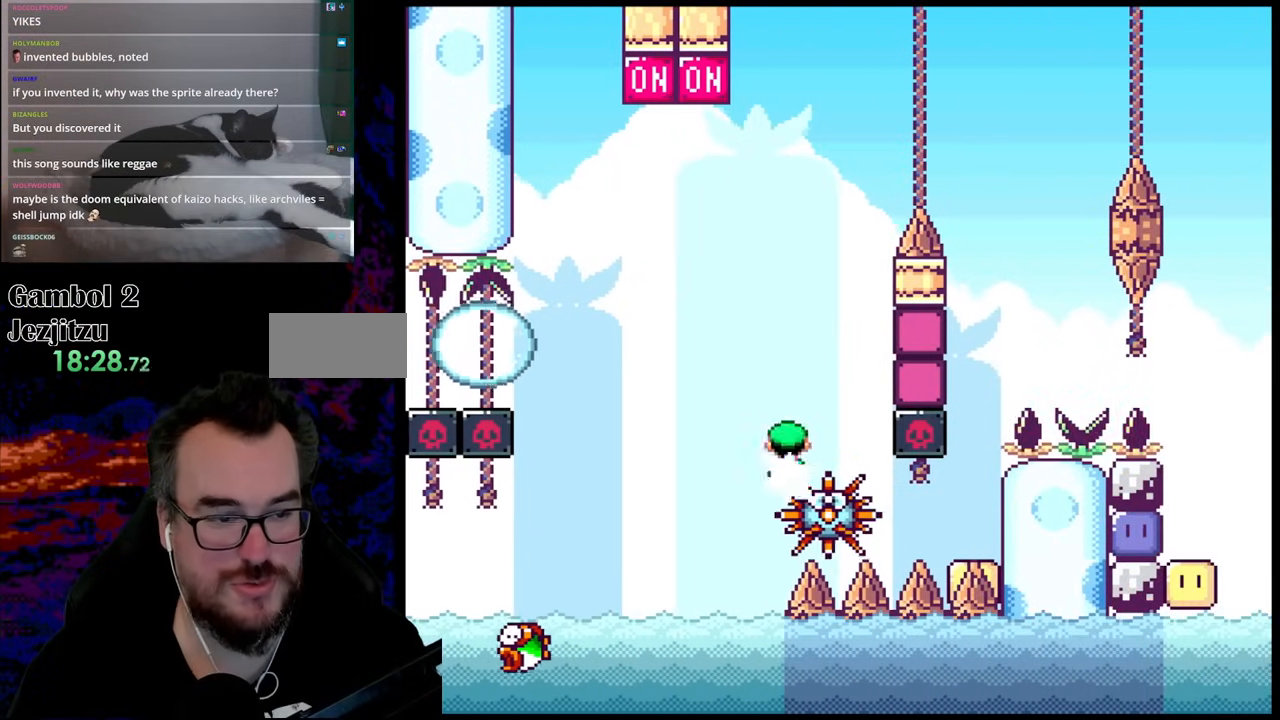
{"buttons": ["X", "DPAD_RIGHT"], "events": [[433, "A", "up"], [483, "DPAD_LEFT", "up"], [500, "DPAD_RIGHT", "down"]]}
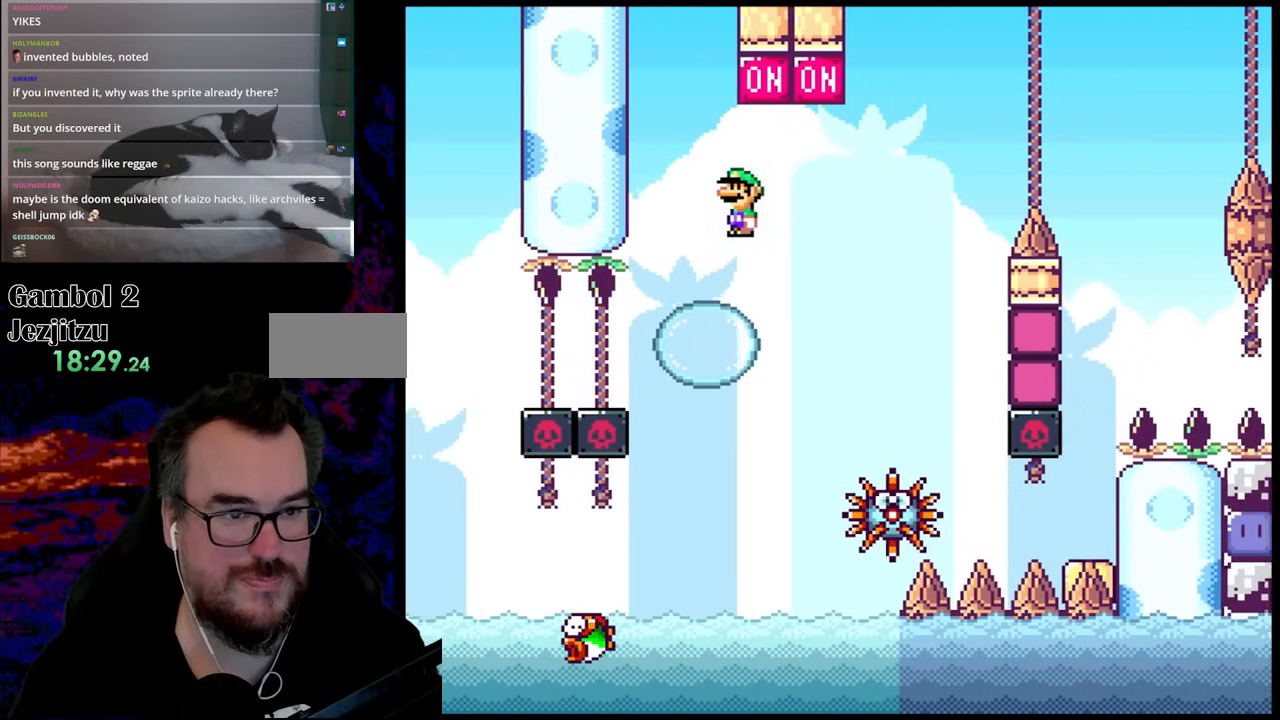
{"buttons": ["B", "Y", "DPAD_LEFT"], "events": [[17, "X", "up"], [17, "Y", "down"], [233, "B", "down"], [417, "DPAD_LEFT", "down"], [417, "DPAD_RIGHT", "up"]]}
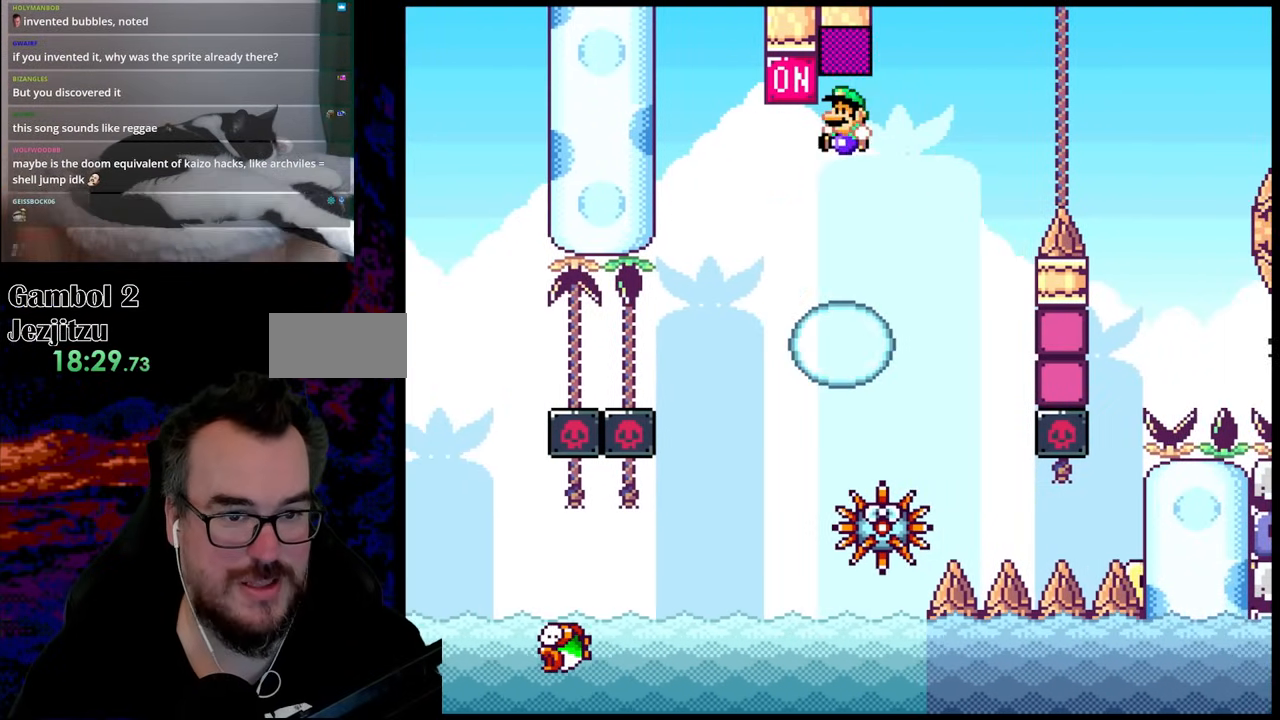
{"buttons": ["B", "Y", "DPAD_RIGHT"], "events": [[67, "DPAD_LEFT", "up"], [83, "B", "up"], [117, "DPAD_RIGHT", "down"], [417, "B", "down"]]}
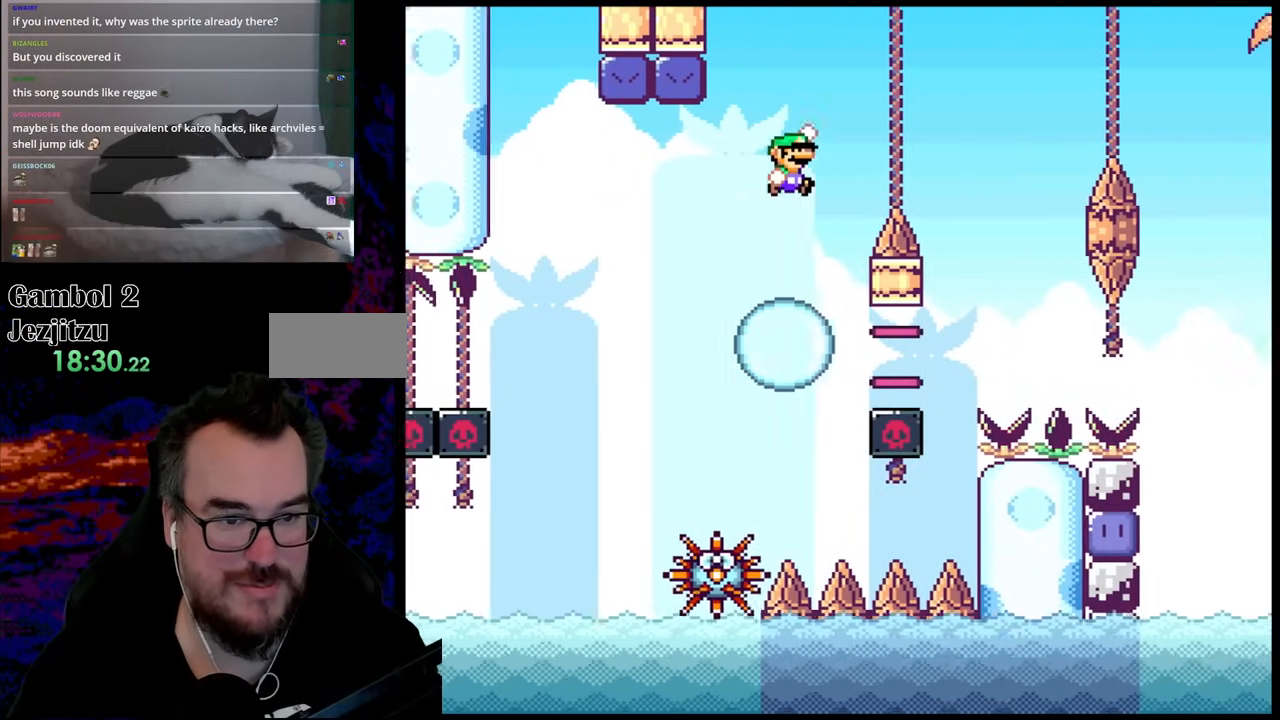
{"buttons": ["Y", "DPAD_LEFT"], "events": [[283, "B", "up"], [367, "DPAD_LEFT", "down"], [367, "DPAD_RIGHT", "up"]]}
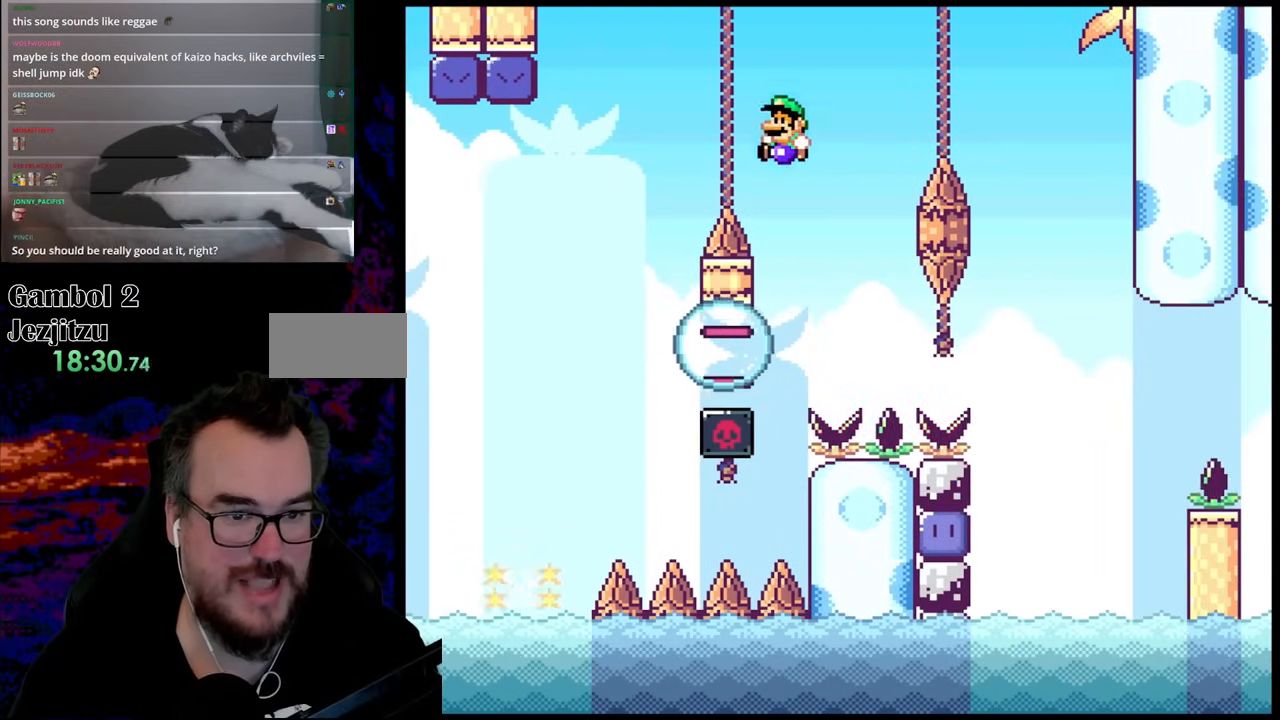
{"buttons": ["B", "Y", "DPAD_RIGHT"], "events": [[67, "DPAD_LEFT", "up"], [100, "DPAD_RIGHT", "down"], [250, "B", "down"]]}
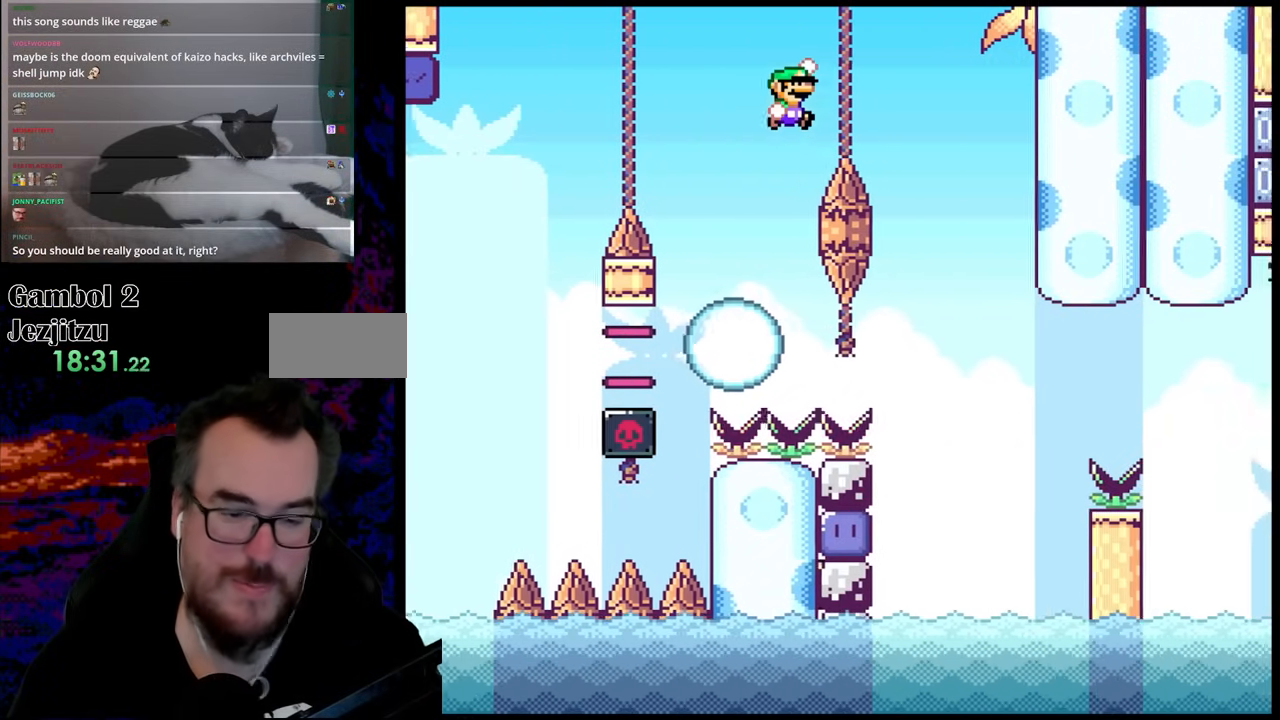
{"buttons": ["Y", "DPAD_LEFT"], "events": [[117, "B", "up"], [367, "DPAD_LEFT", "down"], [367, "DPAD_RIGHT", "up"]]}
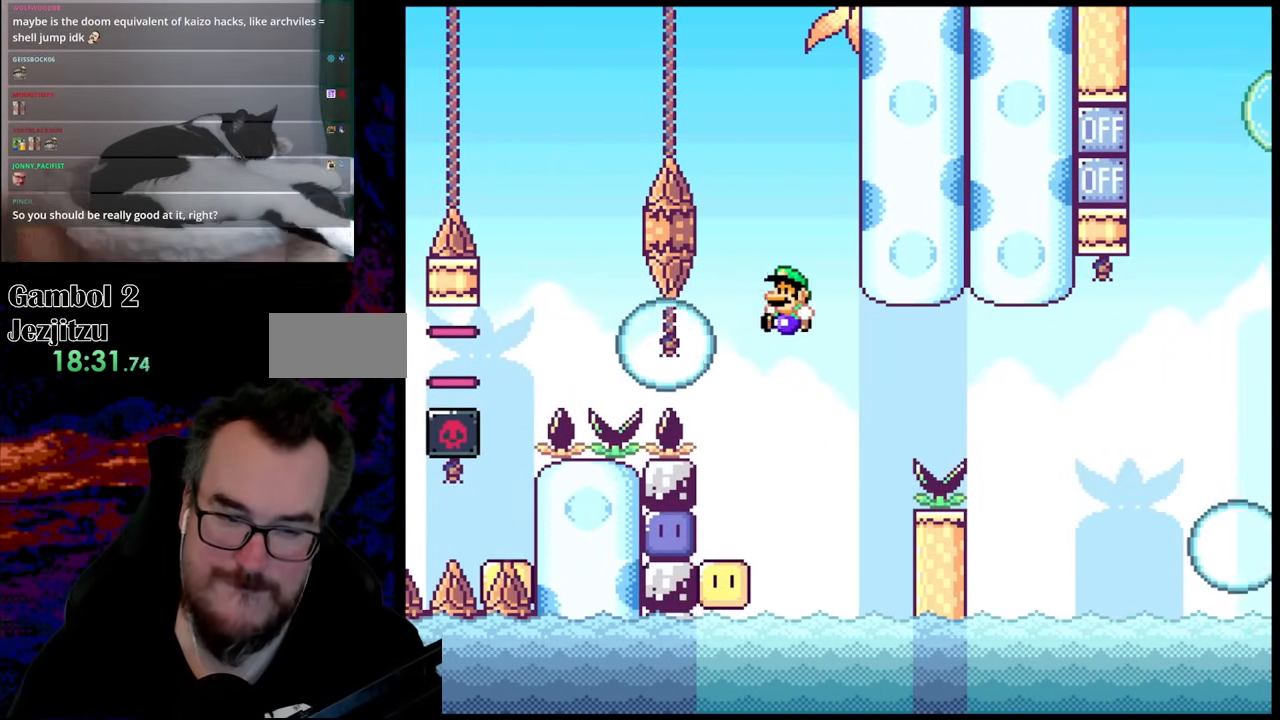
{"buttons": ["Y", "DPAD_RIGHT"], "events": [[317, "Y", "up"], [400, "Y", "down"], [417, "DPAD_LEFT", "up"], [467, "DPAD_RIGHT", "down"]]}
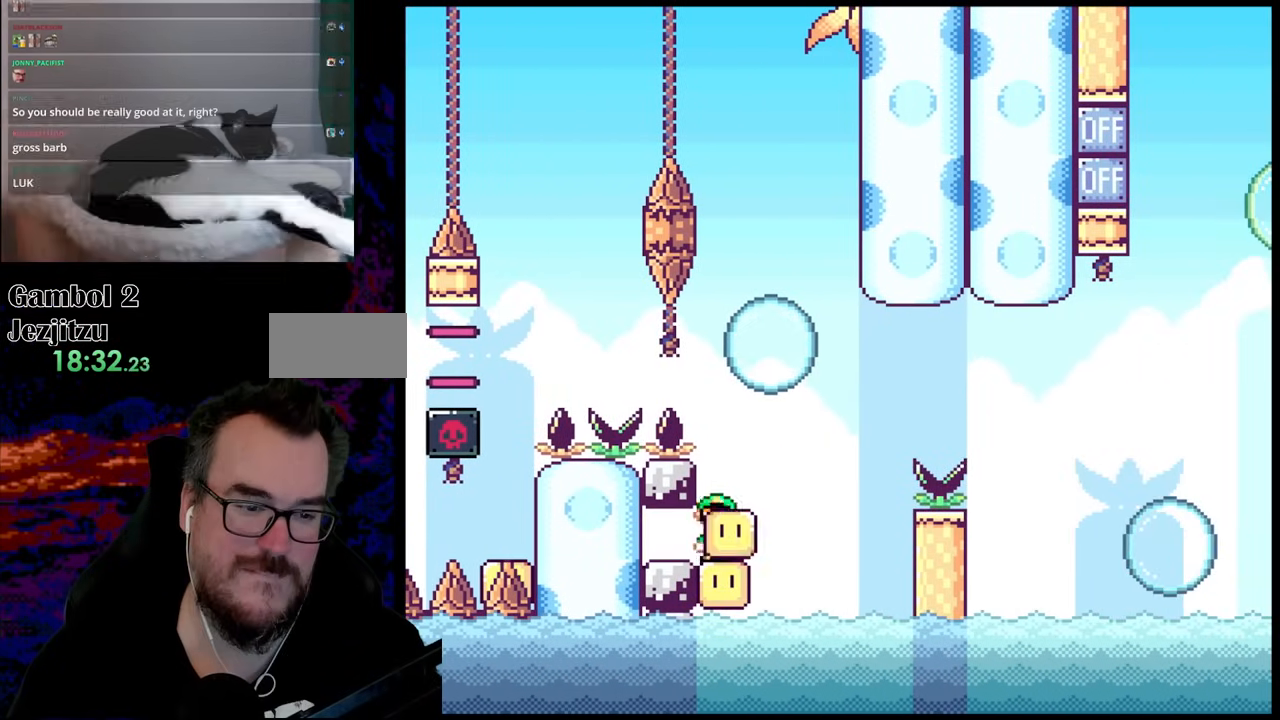
{"buttons": ["B", "Y", "DPAD_RIGHT"], "events": [[233, "B", "down"], [383, "B", "up"], [467, "B", "down"]]}
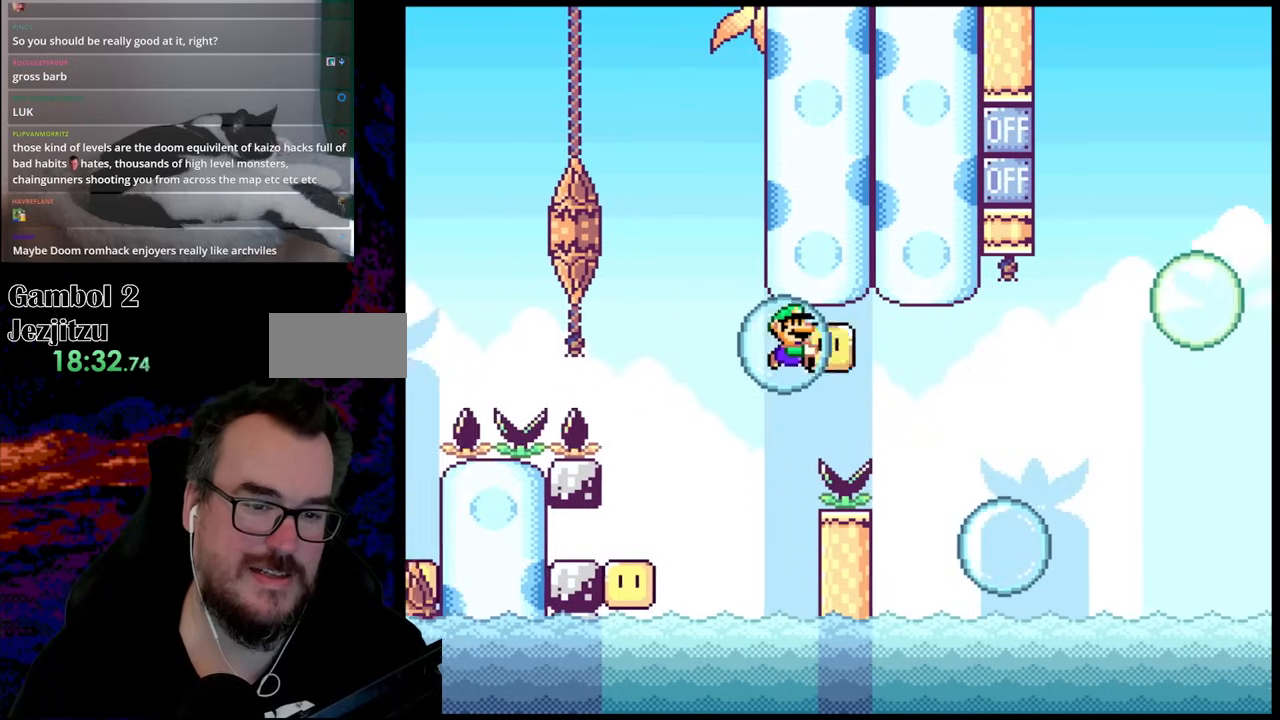
{"buttons": ["B", "Y", "DPAD_RIGHT"], "events": [[117, "B", "up"], [450, "B", "down"]]}
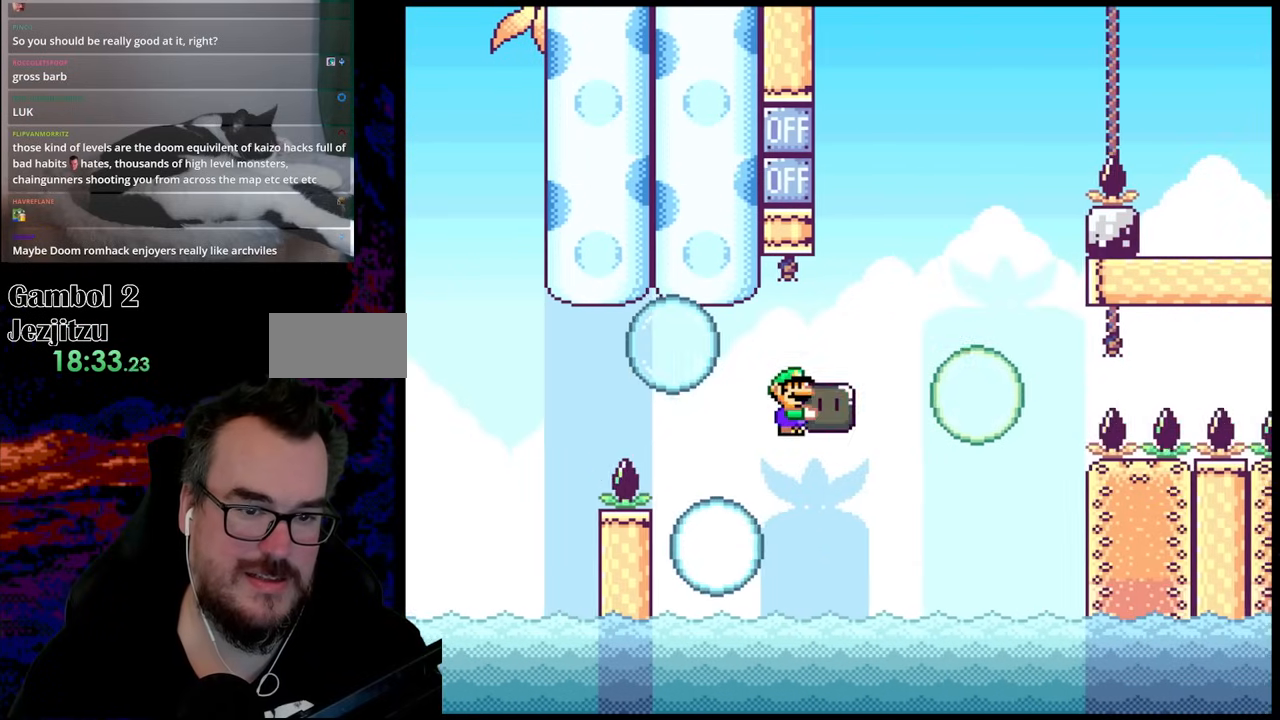
{"buttons": ["B", "Y"], "events": [[83, "B", "up"], [350, "DPAD_DOWN", "down"], [383, "DPAD_LEFT", "down"], [383, "DPAD_RIGHT", "up"], [400, "B", "down"], [400, "DPAD_DOWN", "up"], [500, "DPAD_LEFT", "up"]]}
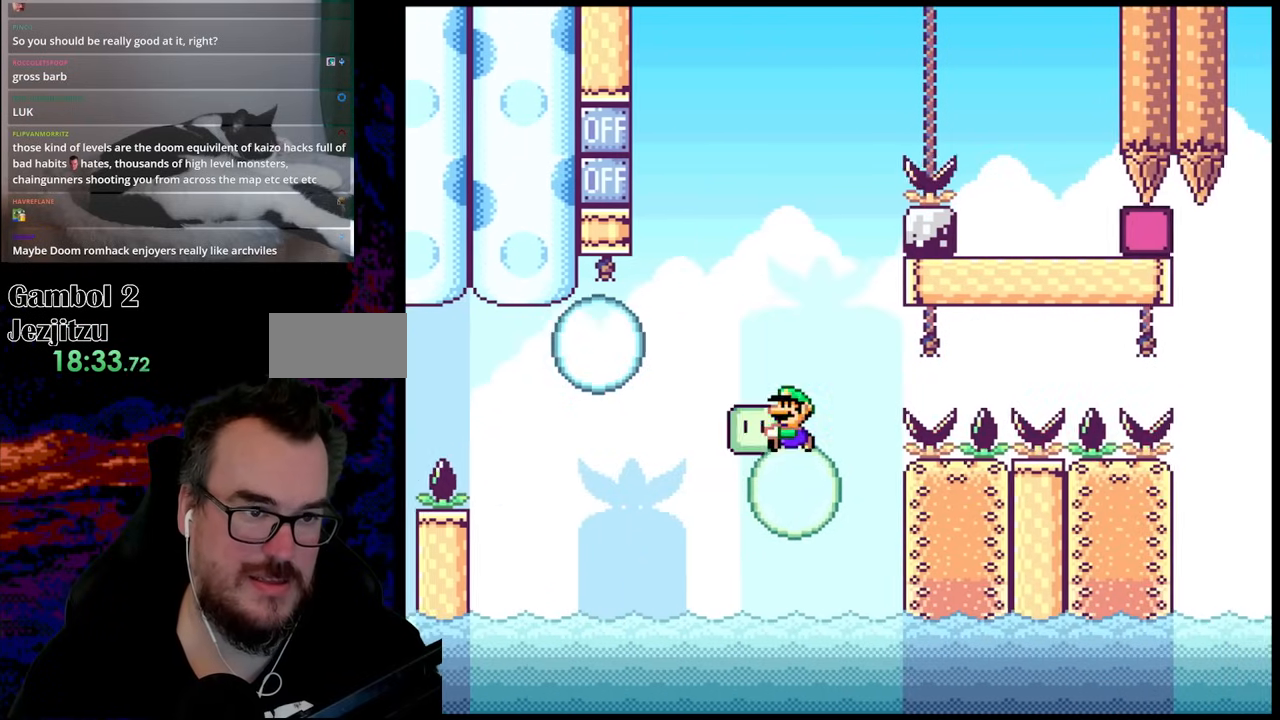
{"buttons": ["DPAD_LEFT"], "events": [[317, "DPAD_LEFT", "down"], [433, "B", "up"], [433, "Y", "up"]]}
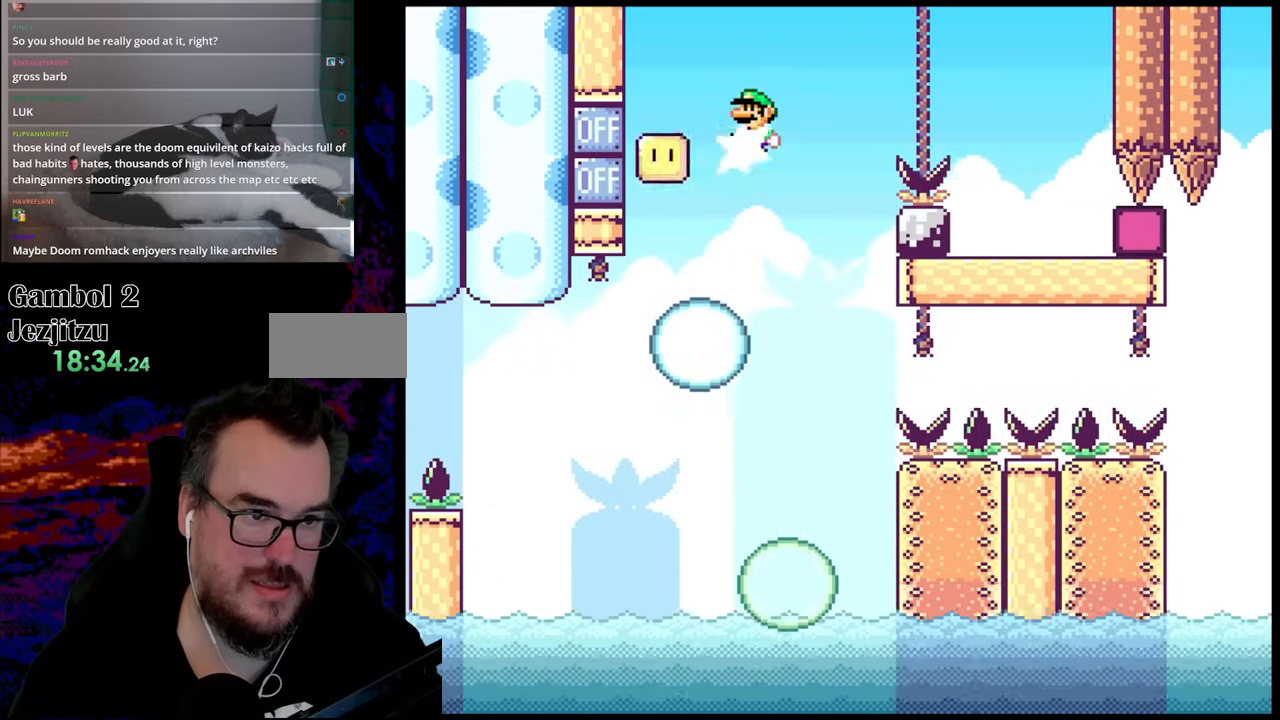
{"buttons": ["B", "Y", "DPAD_RIGHT"], "events": [[17, "DPAD_LEFT", "up"], [83, "Y", "down"], [133, "DPAD_RIGHT", "down"], [383, "B", "down"]]}
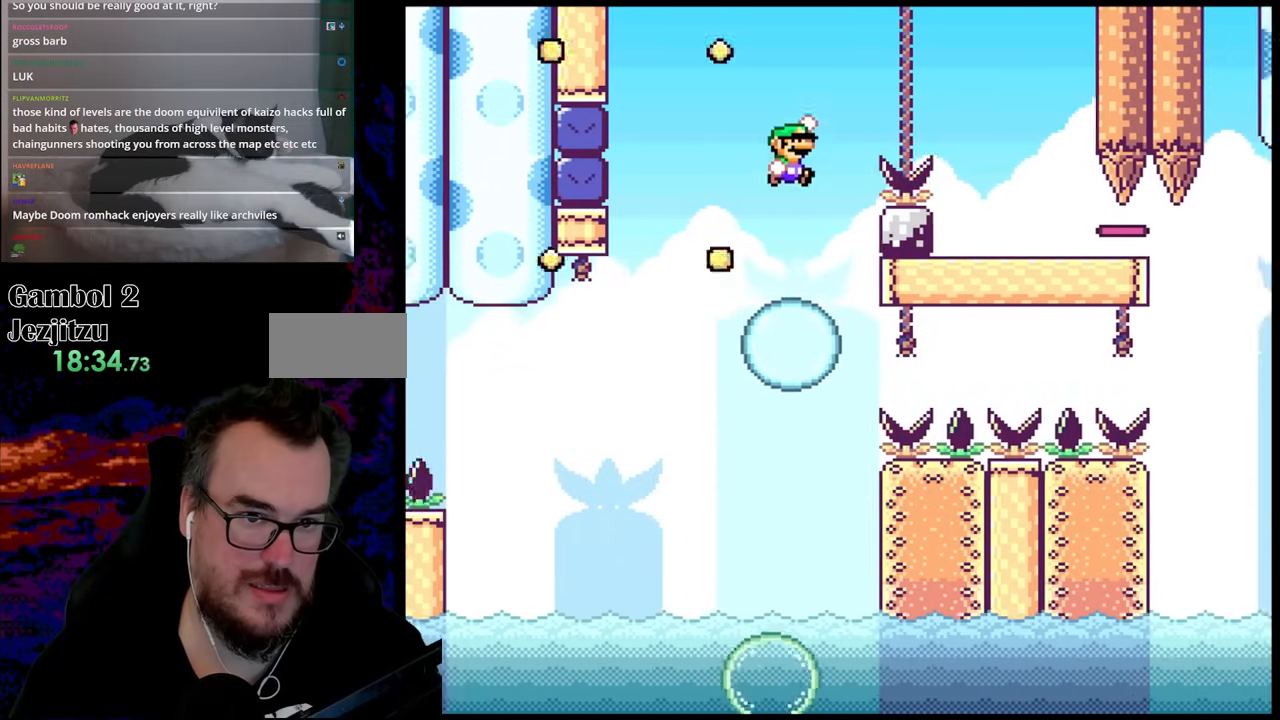
{"buttons": ["B", "Y", "DPAD_RIGHT"], "events": [[200, "B", "up"], [367, "B", "down"], [400, "DPAD_LEFT", "down"], [400, "DPAD_RIGHT", "up"], [483, "DPAD_LEFT", "up"], [483, "DPAD_RIGHT", "down"]]}
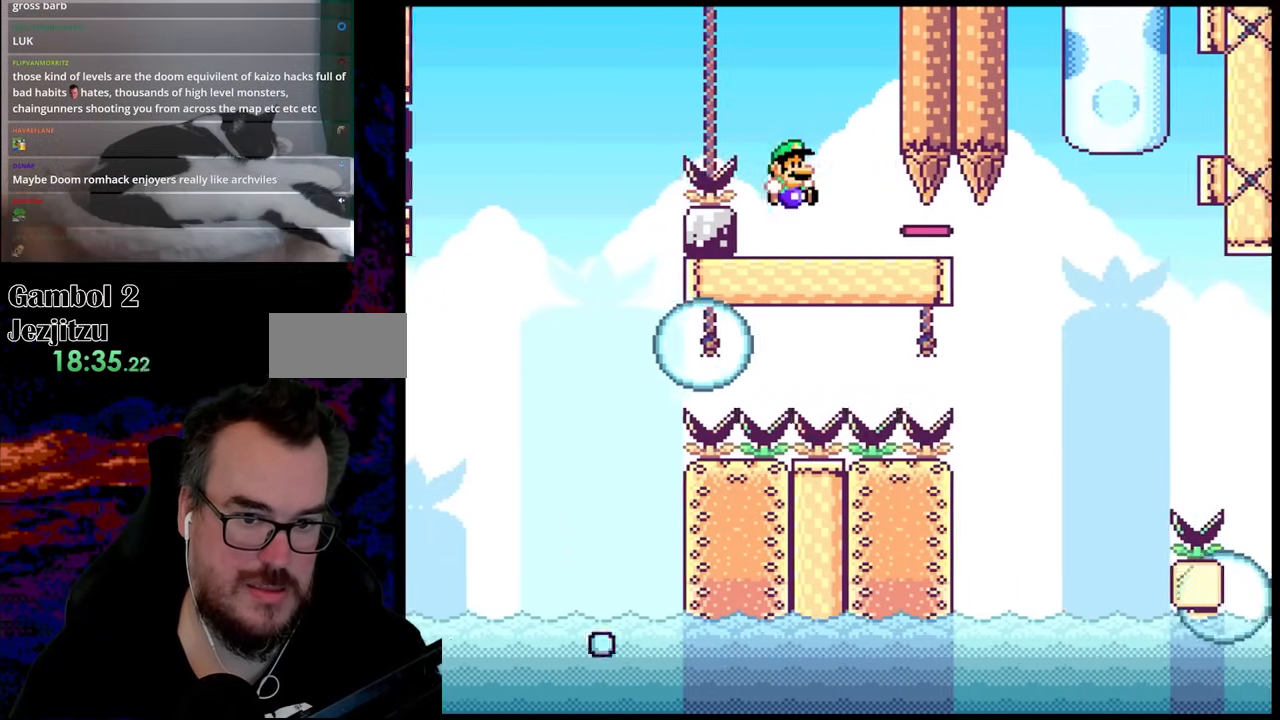
{"buttons": ["Y", "DPAD_RIGHT"], "events": [[433, "B", "up"]]}
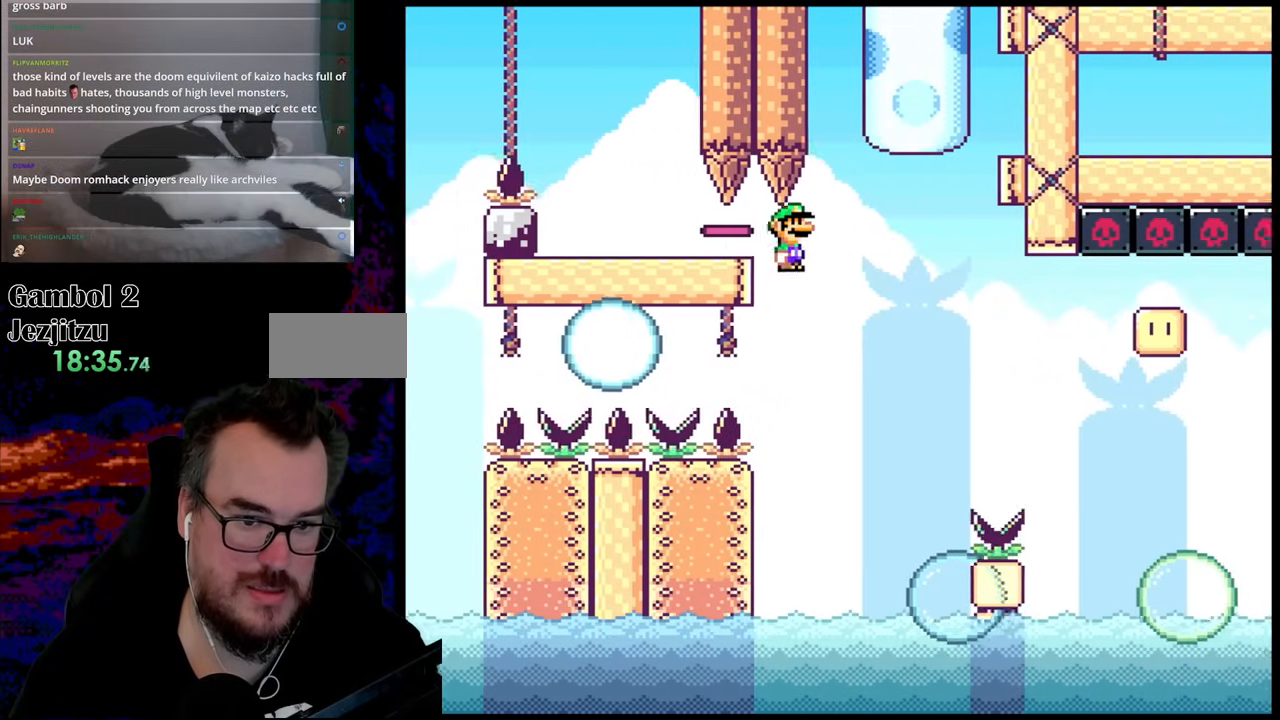
{"buttons": ["A", "X", "DPAD_RIGHT"], "events": [[100, "DPAD_LEFT", "down"], [100, "DPAD_RIGHT", "up"], [150, "X", "down"], [150, "Y", "up"], [233, "DPAD_DOWN", "down"], [250, "DPAD_DOWN", "up"], [250, "DPAD_LEFT", "up"], [250, "DPAD_RIGHT", "down"], [483, "A", "down"]]}
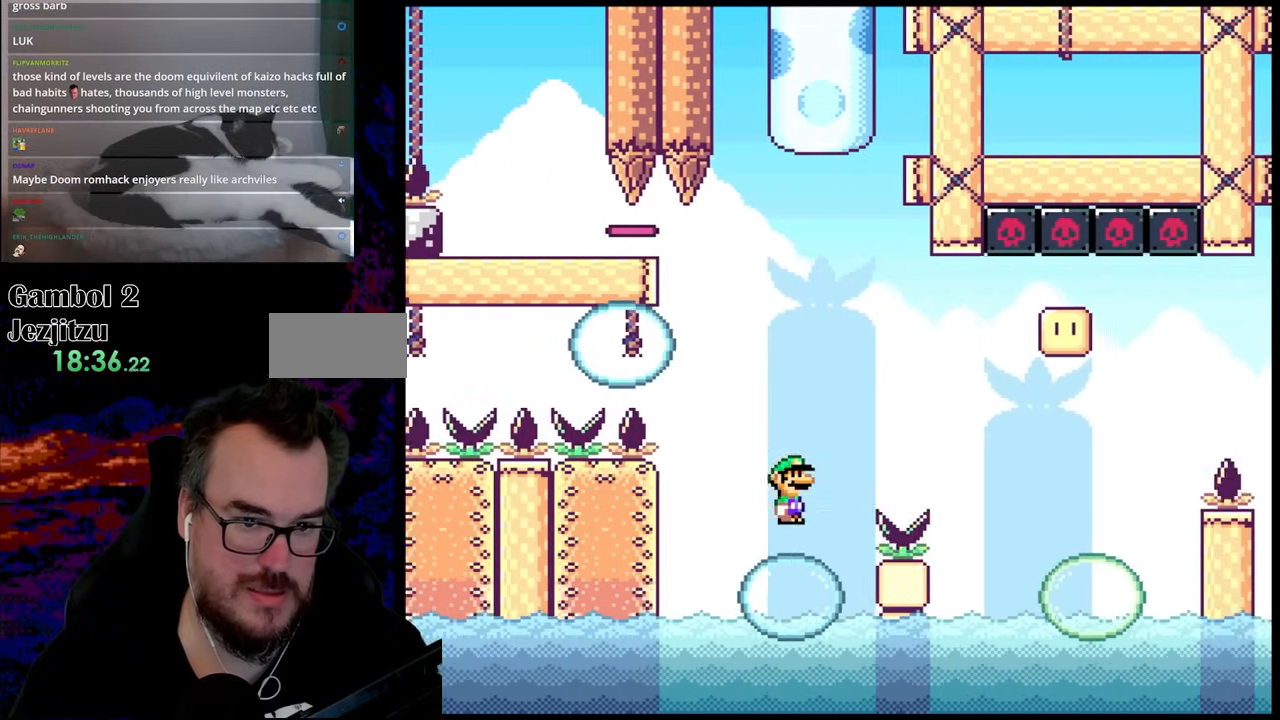
{"buttons": ["X", "DPAD_RIGHT"], "events": [[167, "A", "up"], [250, "A", "down"], [400, "A", "up"]]}
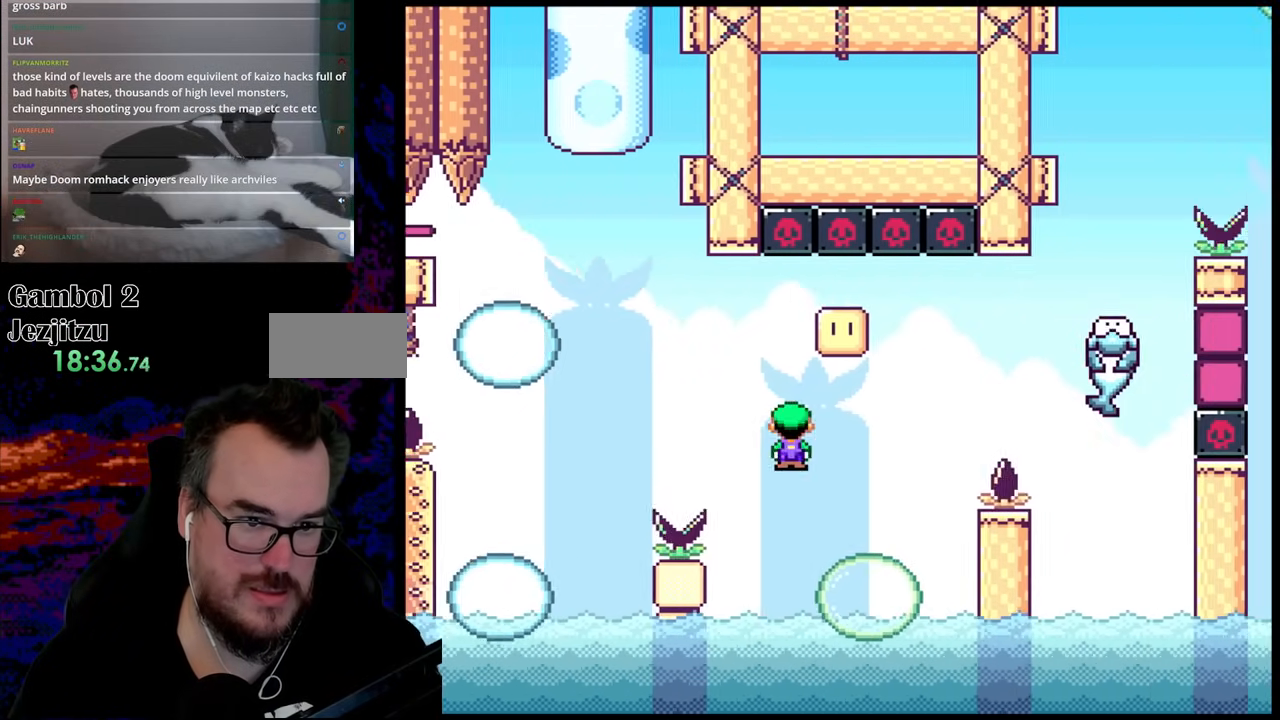
{"buttons": ["A", "X", "DPAD_RIGHT"], "events": [[67, "A", "down"], [67, "DPAD_DOWN", "down"], [83, "DPAD_DOWN", "up"], [83, "DPAD_LEFT", "down"], [83, "DPAD_RIGHT", "up"], [267, "DPAD_LEFT", "up"], [333, "DPAD_RIGHT", "down"]]}